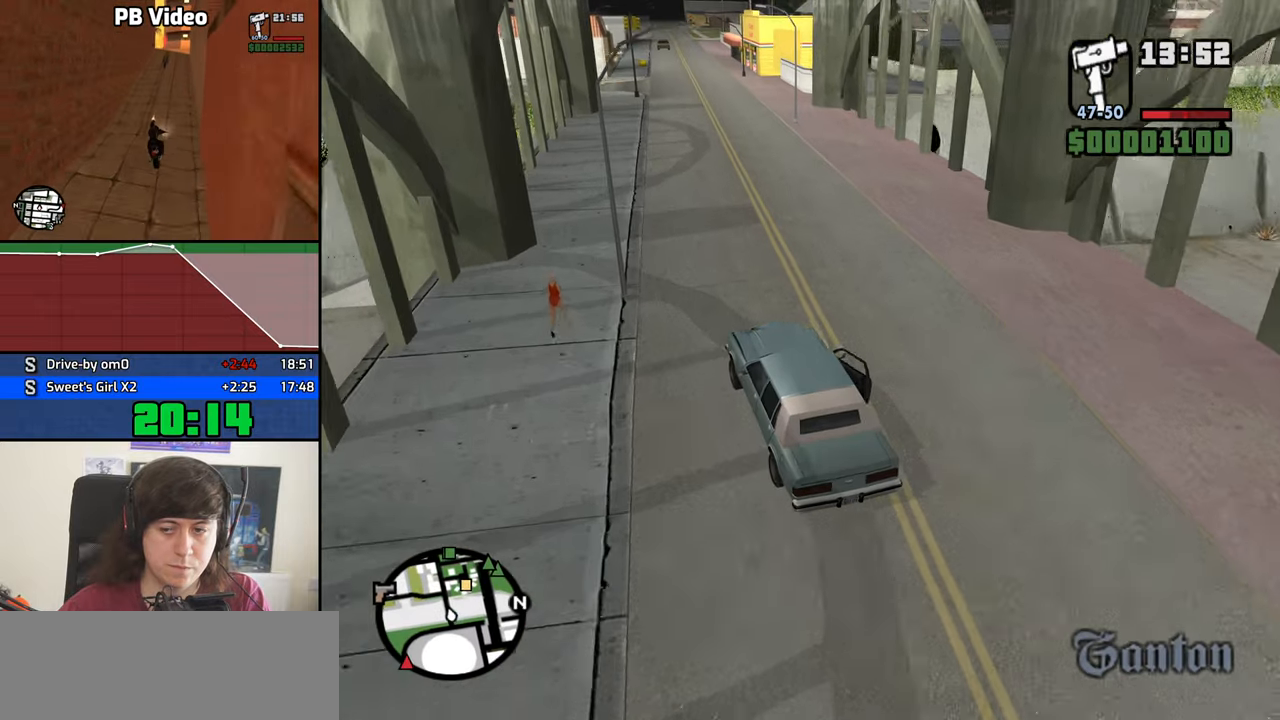
Gameplay with keyboard and mouse; each line is a JSON object with the keys and mouse buttons held at the frame after it. "events" lists presses ("down") and releases ("up") of "1", "2", "3", "4", "5", "6", "8", "a", "alt", "b", "c", "ctrl", "d", "down", "e", "escape", "f", "f1", "f2", "f3", "g", "h", "left", "n", "num2", "q", "r", "right", "s", "shift", "space", "t", "tab", "up", "v", "w", "x", "y", "z", "mouse_left", "mouse_middle", "mouse_right", "mouse_wheel_up" and "mouse_wheel_down" between this image and that frame as [ms after this image, input, new state], when the widget could be followed in between. "mouse_left", "mouse_middle", "mouse_right", "mouse_wheel_up", "mouse_wheel_down" = the "left", "middle", "right", "wheel_up", "wheel_down" buttons of the "mouse" list. No other keys are recorded. Mouse movement is not recorded.
{"keys": ["w"], "mouse": [], "events": []}
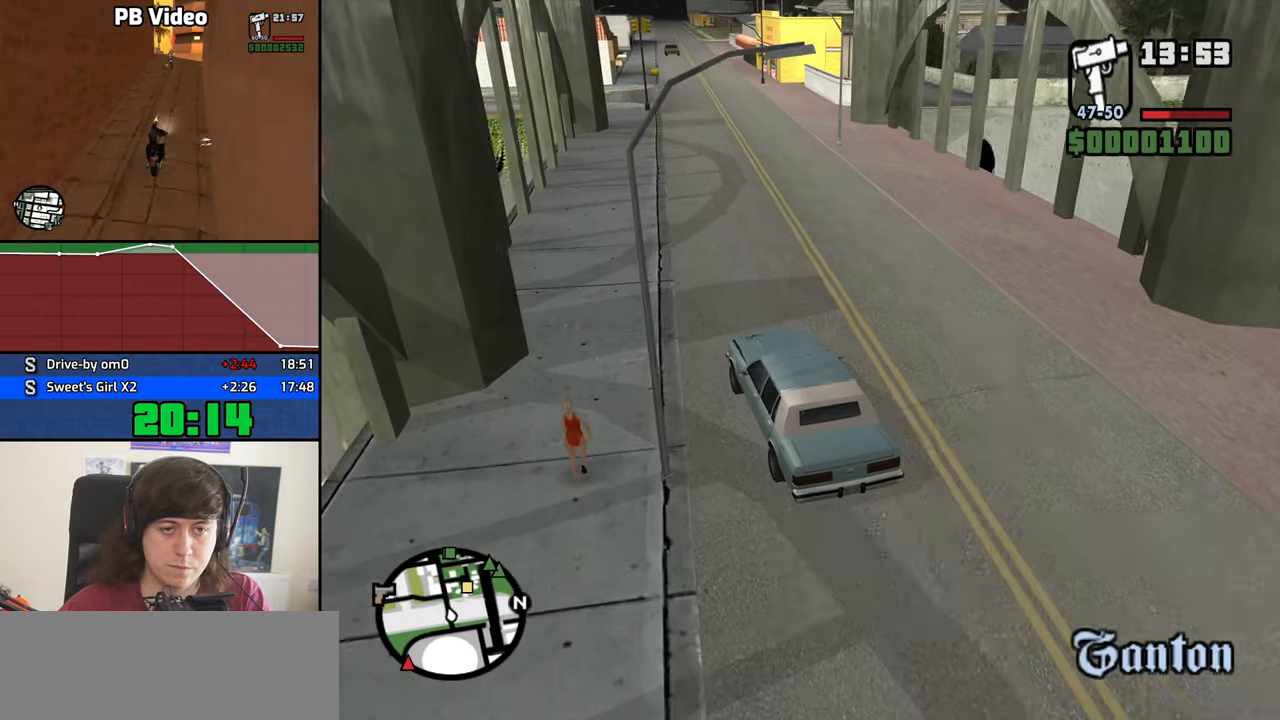
{"keys": ["w"], "mouse": [], "events": []}
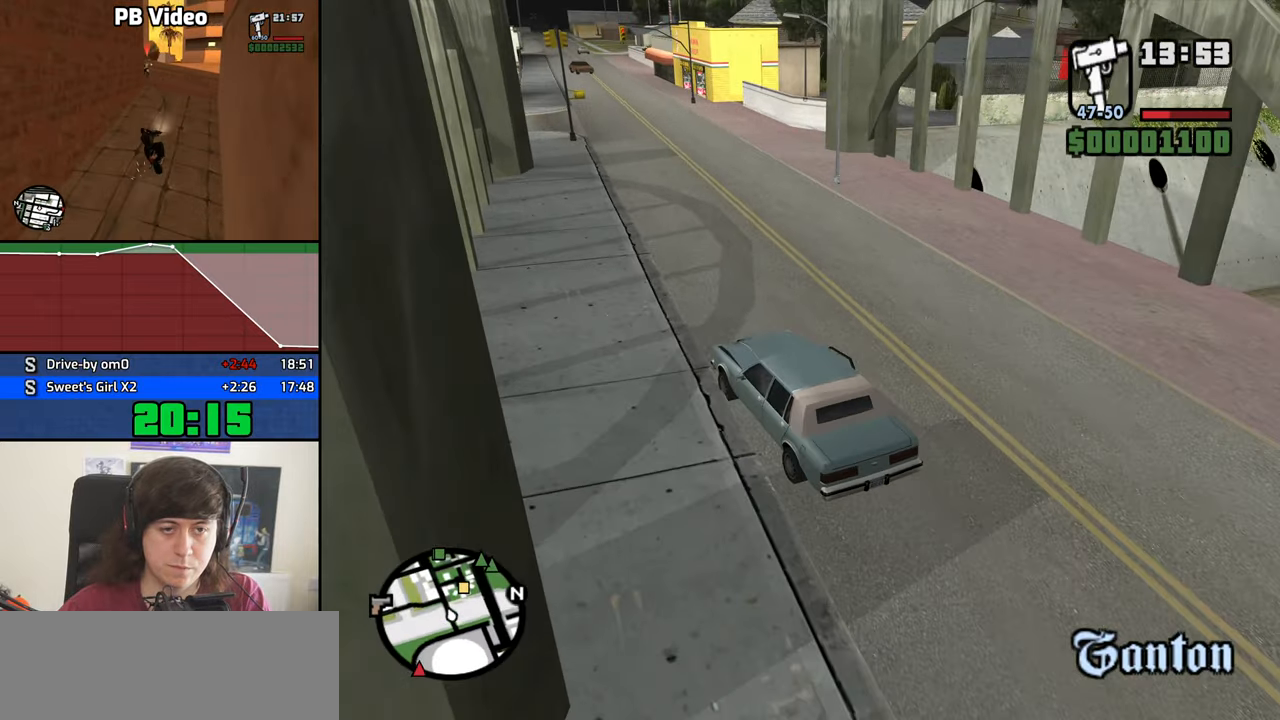
{"keys": ["d", "w"], "mouse": [], "events": [[100, "d", "down"], [150, "d", "up"], [483, "d", "down"]]}
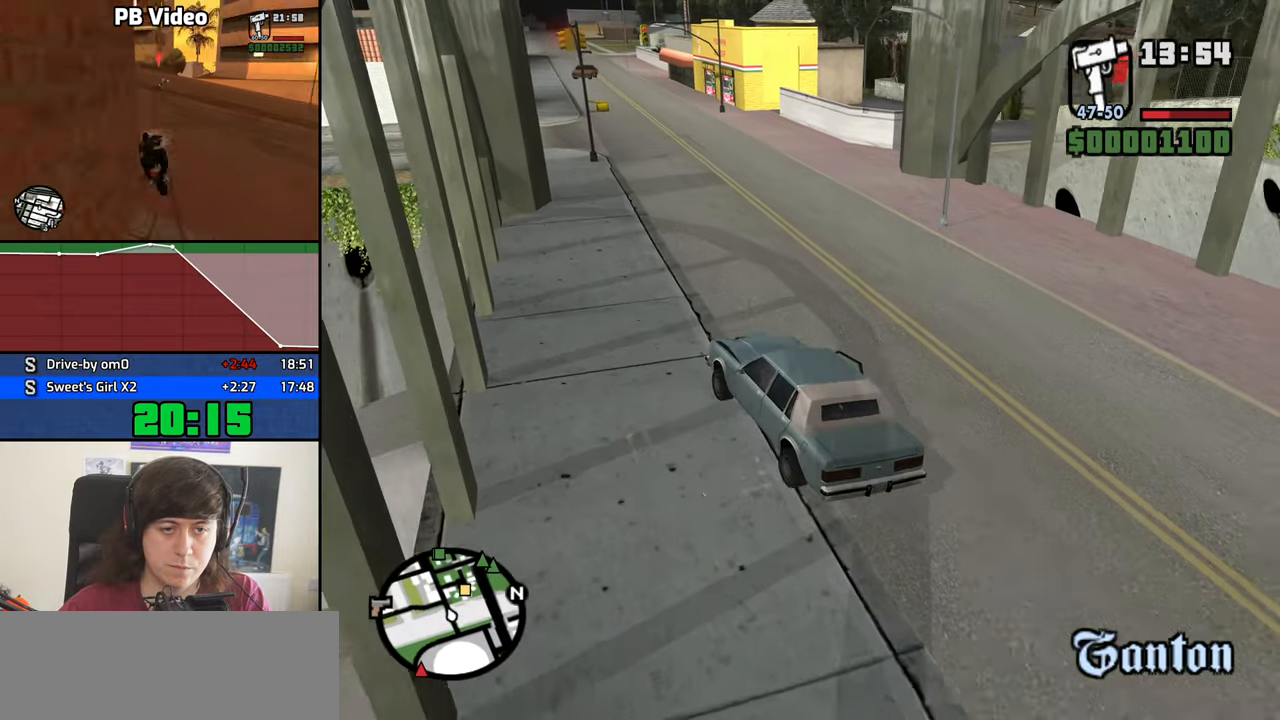
{"keys": ["d", "w"], "mouse": [], "events": [[217, "d", "up"], [400, "d", "down"]]}
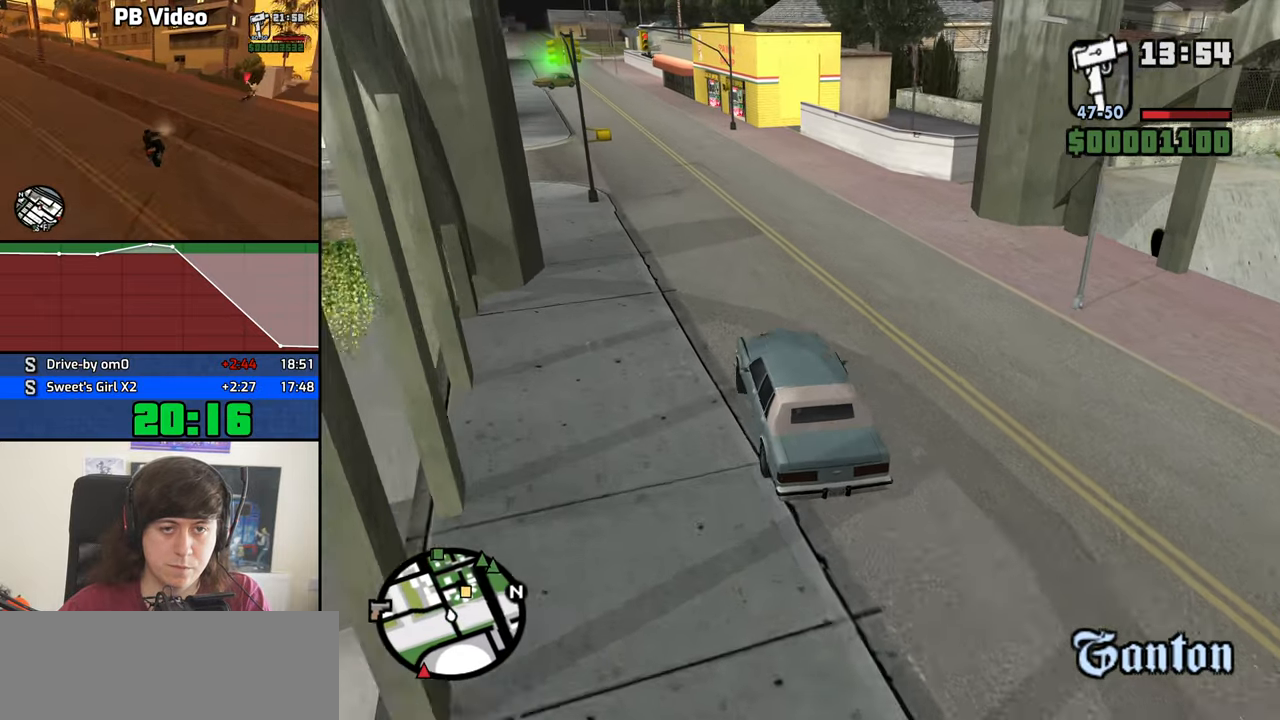
{"keys": ["w"], "mouse": [], "events": [[467, "d", "up"]]}
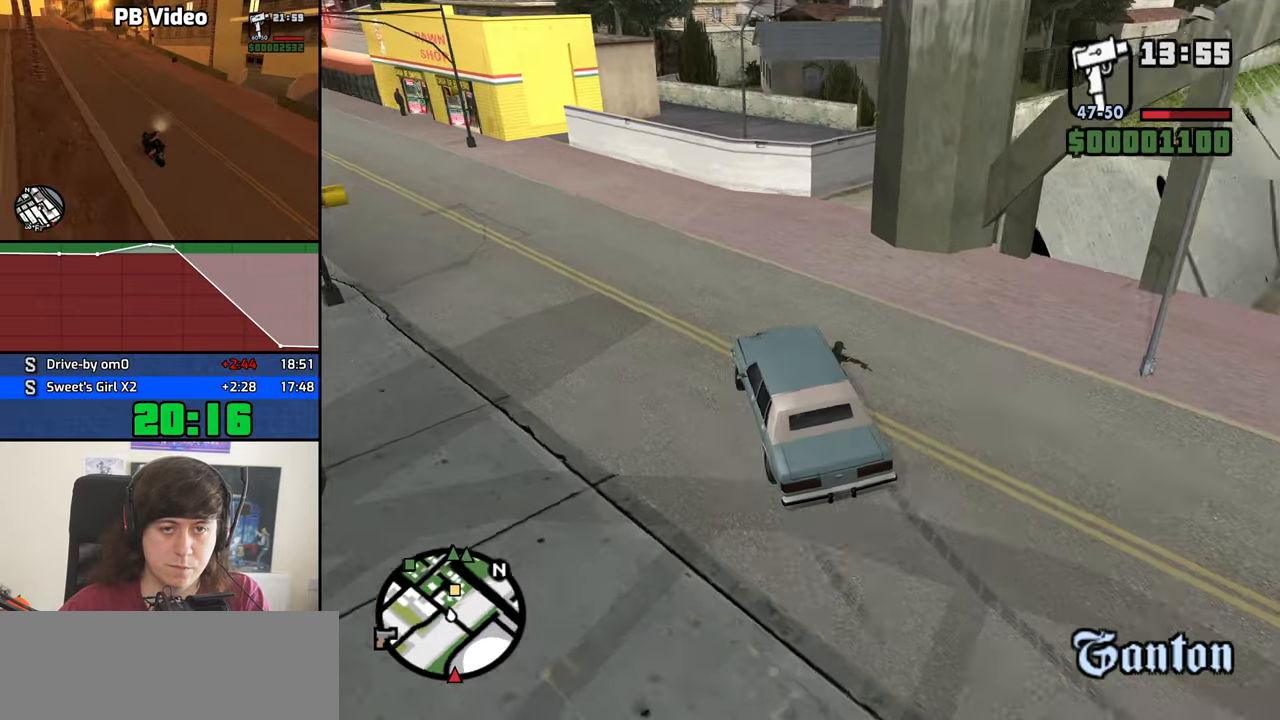
{"keys": ["w"], "mouse": [], "events": [[50, "d", "down"], [283, "d", "up"]]}
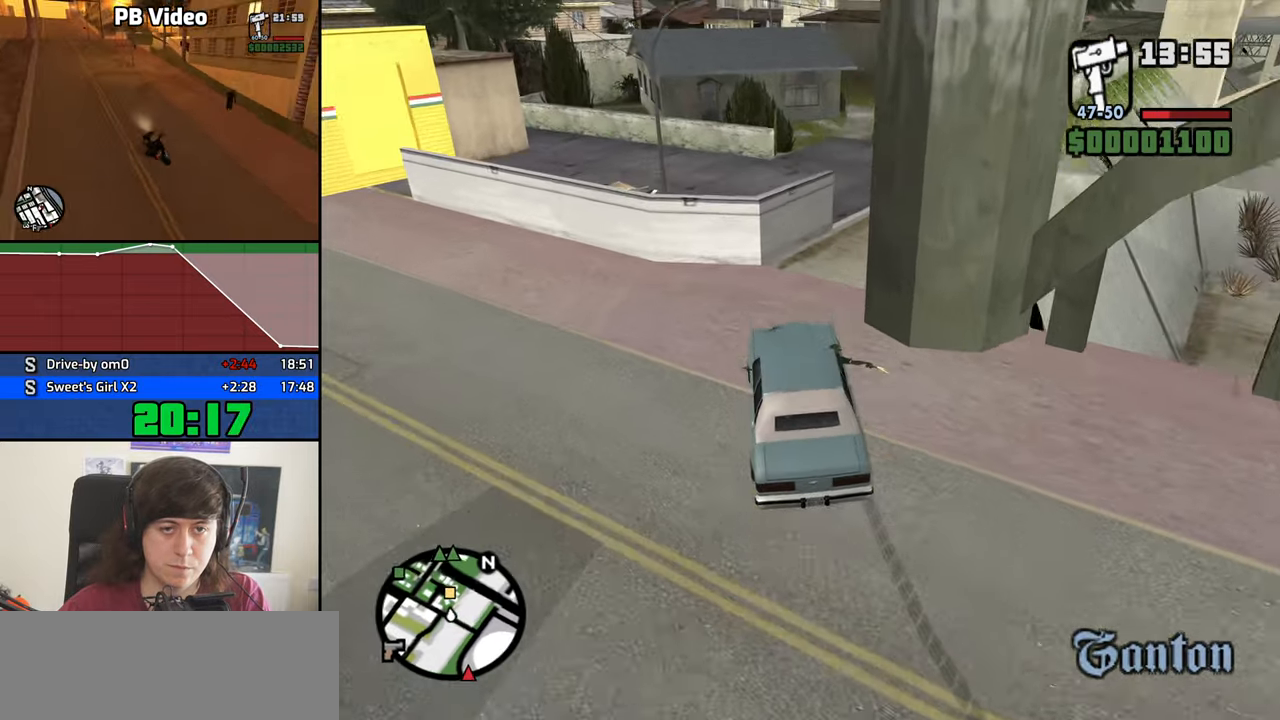
{"keys": ["d"], "mouse": [], "events": [[17, "d", "down"], [117, "w", "up"], [250, "space", "down"], [300, "space", "up"]]}
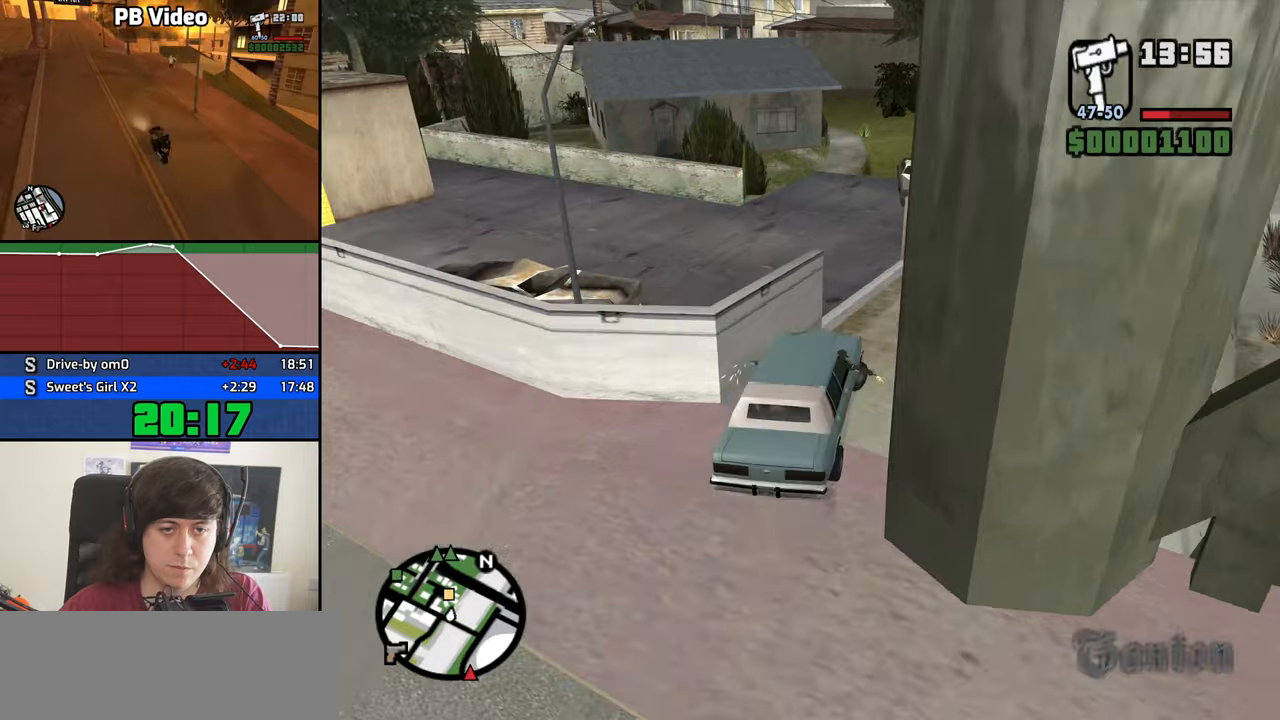
{"keys": ["a"], "mouse": [], "events": [[67, "d", "up"], [167, "a", "down"]]}
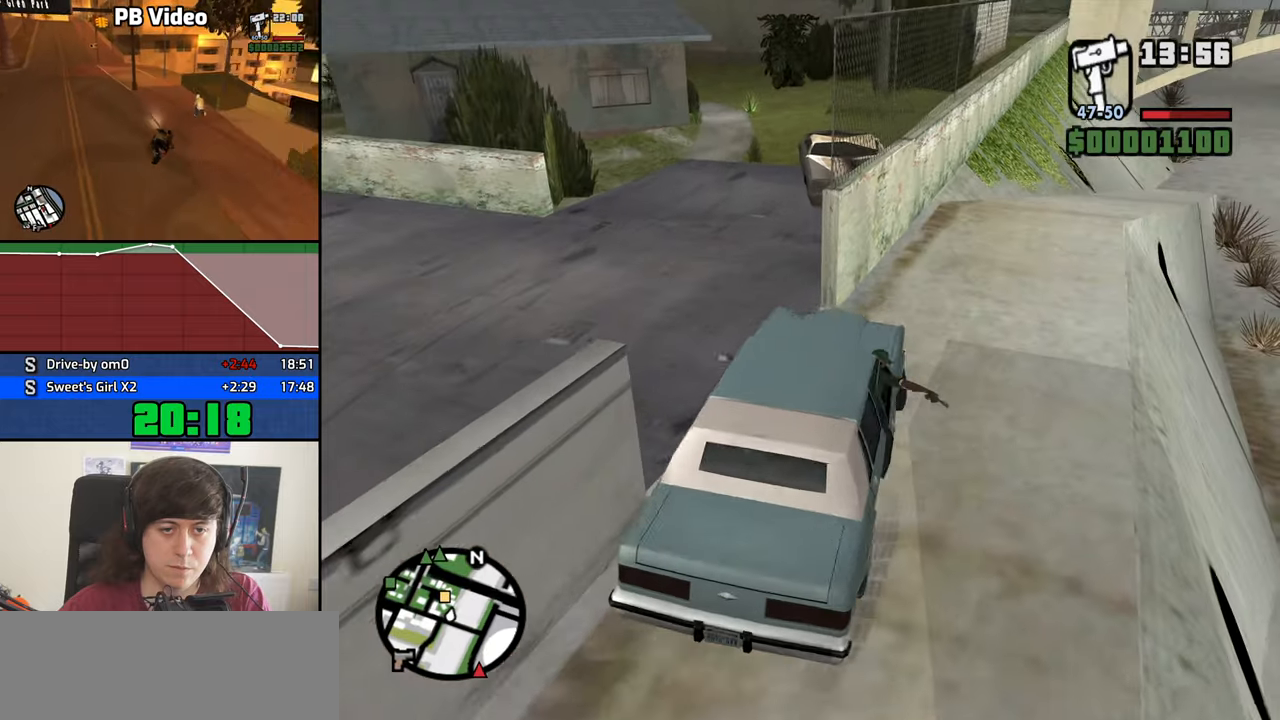
{"keys": ["d", "w"], "mouse": [], "events": [[183, "w", "down"], [267, "a", "up"], [317, "d", "down"]]}
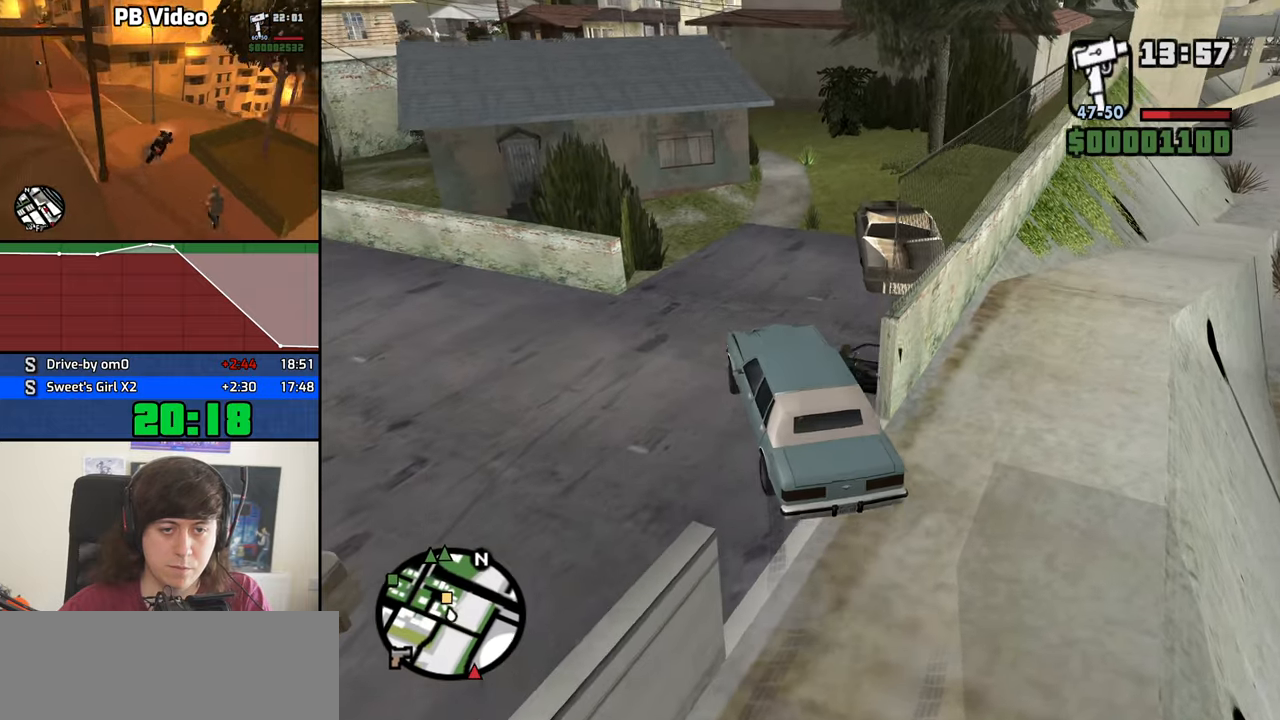
{"keys": ["d", "w"], "mouse": [], "events": [[233, "d", "up"], [333, "d", "down"]]}
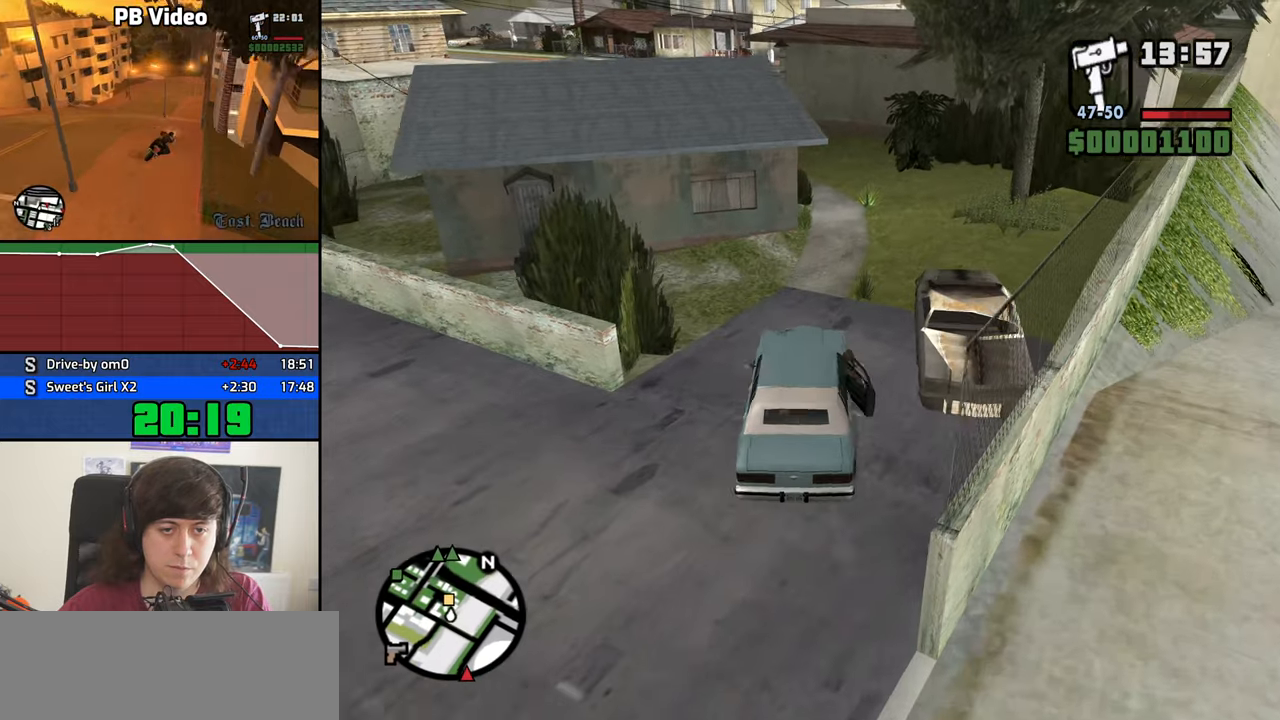
{"keys": ["w"], "mouse": [], "events": [[117, "d", "up"]]}
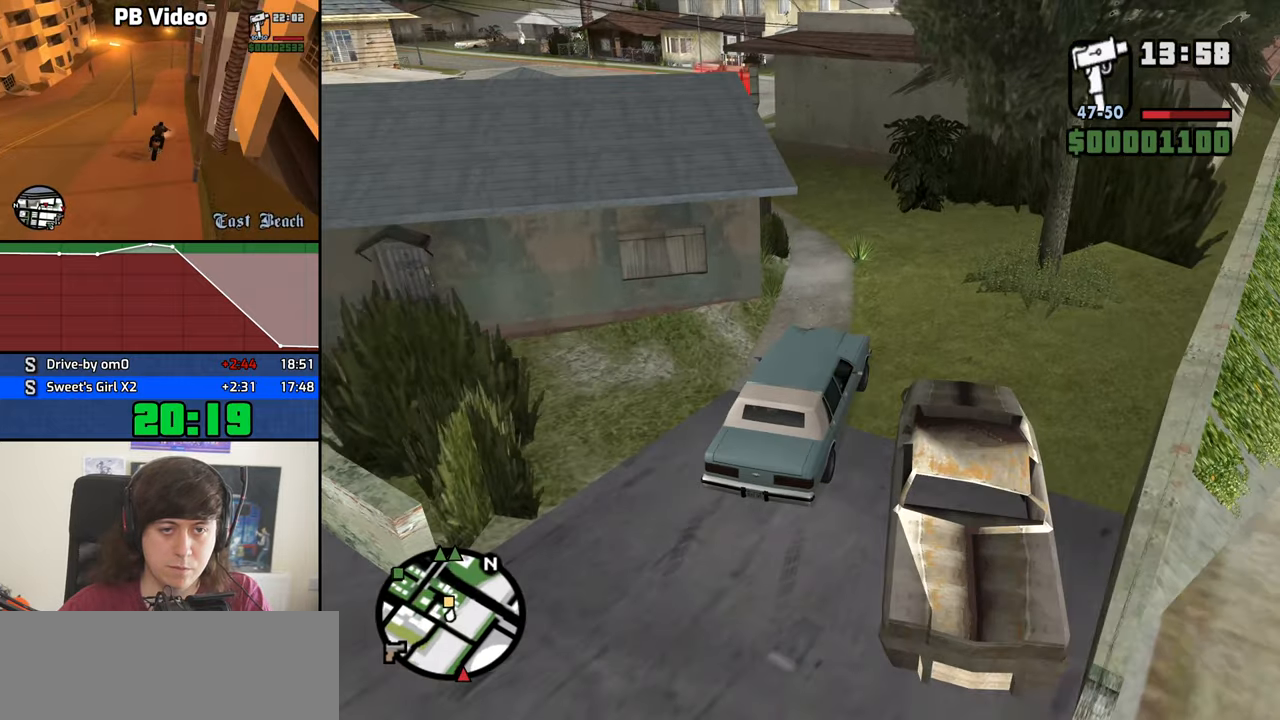
{"keys": ["a", "w"], "mouse": [], "events": [[83, "a", "down"]]}
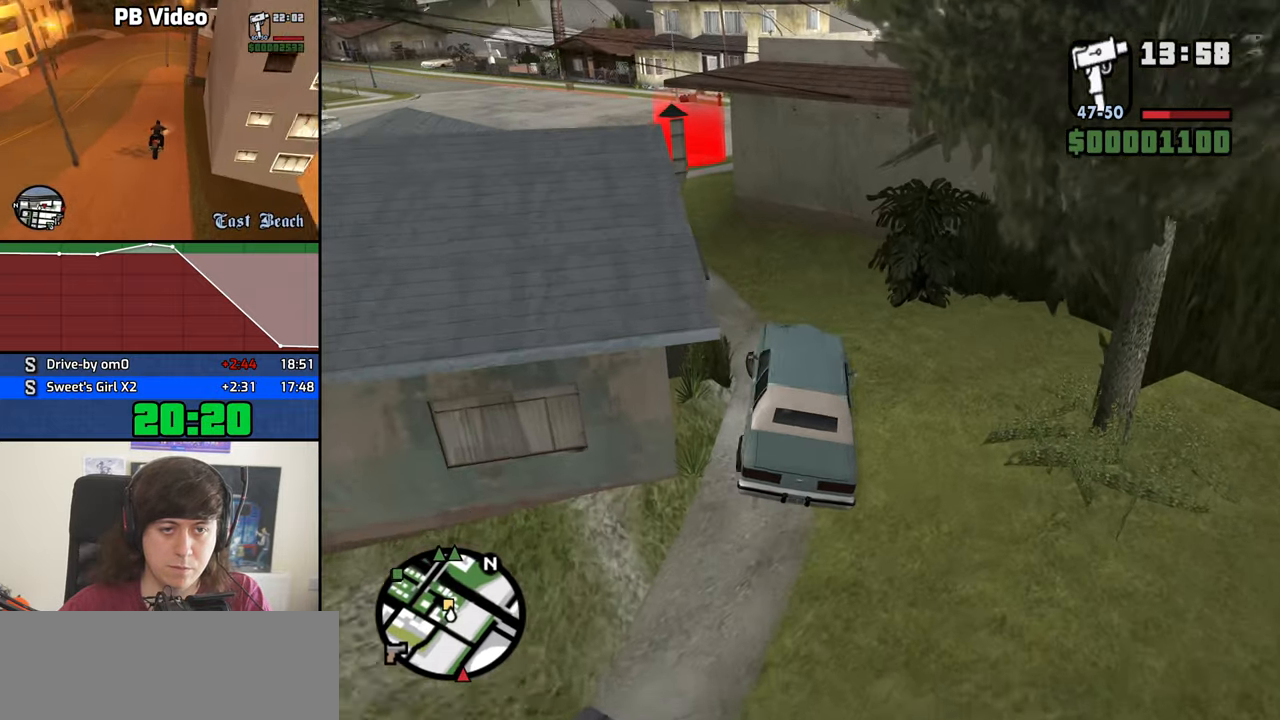
{"keys": ["w"], "mouse": [], "events": [[333, "a", "up"]]}
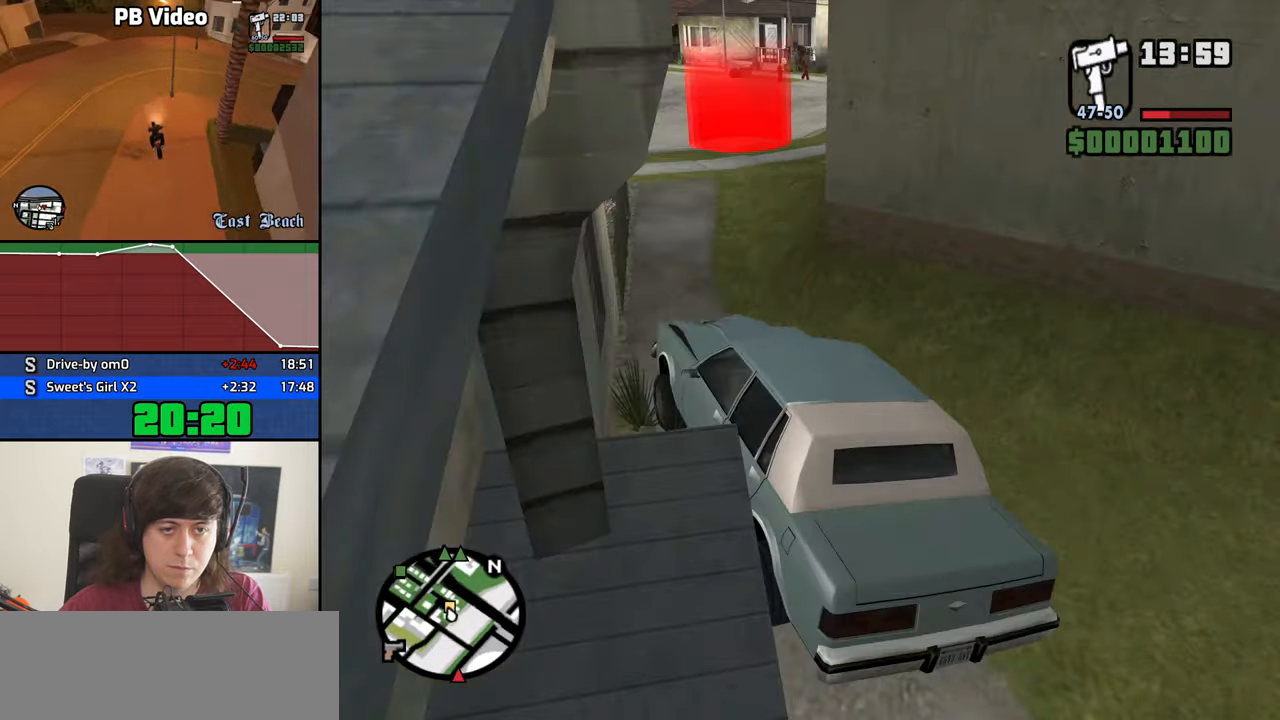
{"keys": ["w"], "mouse": [], "events": [[17, "d", "down"], [217, "d", "up"], [350, "d", "down"], [483, "d", "up"]]}
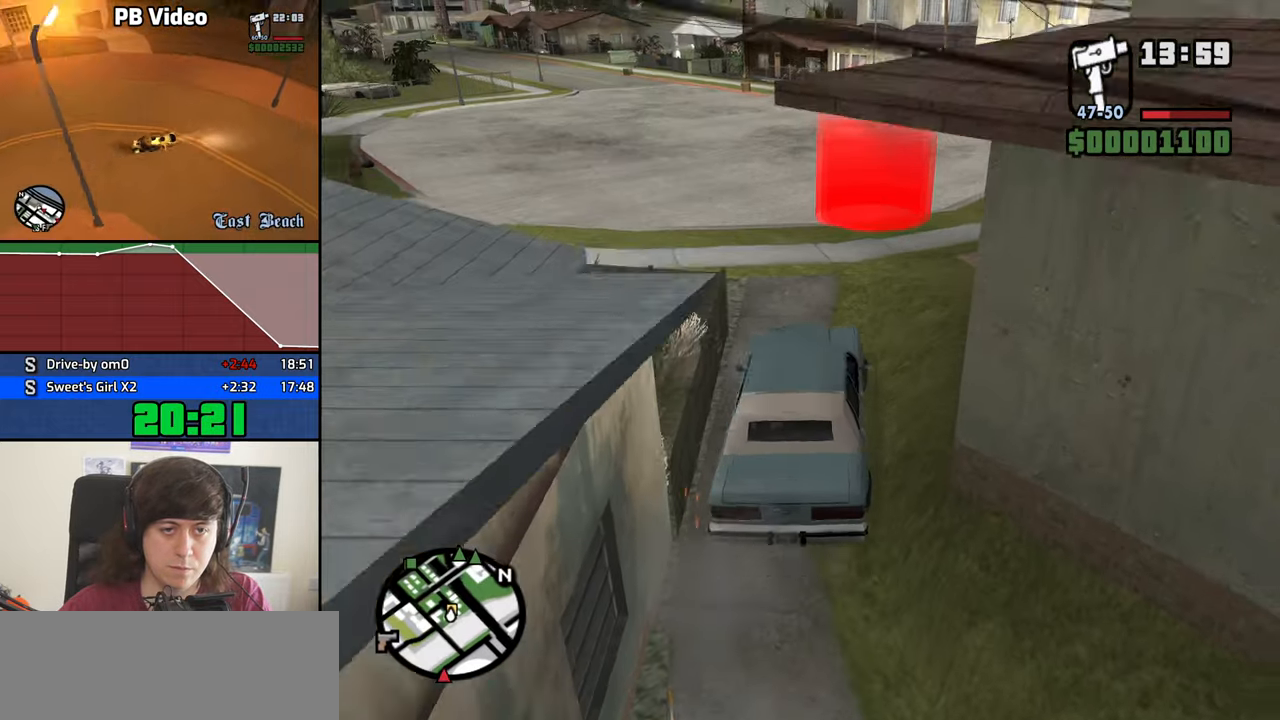
{"keys": ["f"], "mouse": [], "events": [[183, "d", "down"], [267, "d", "up"], [367, "f", "down"], [367, "w", "up"]]}
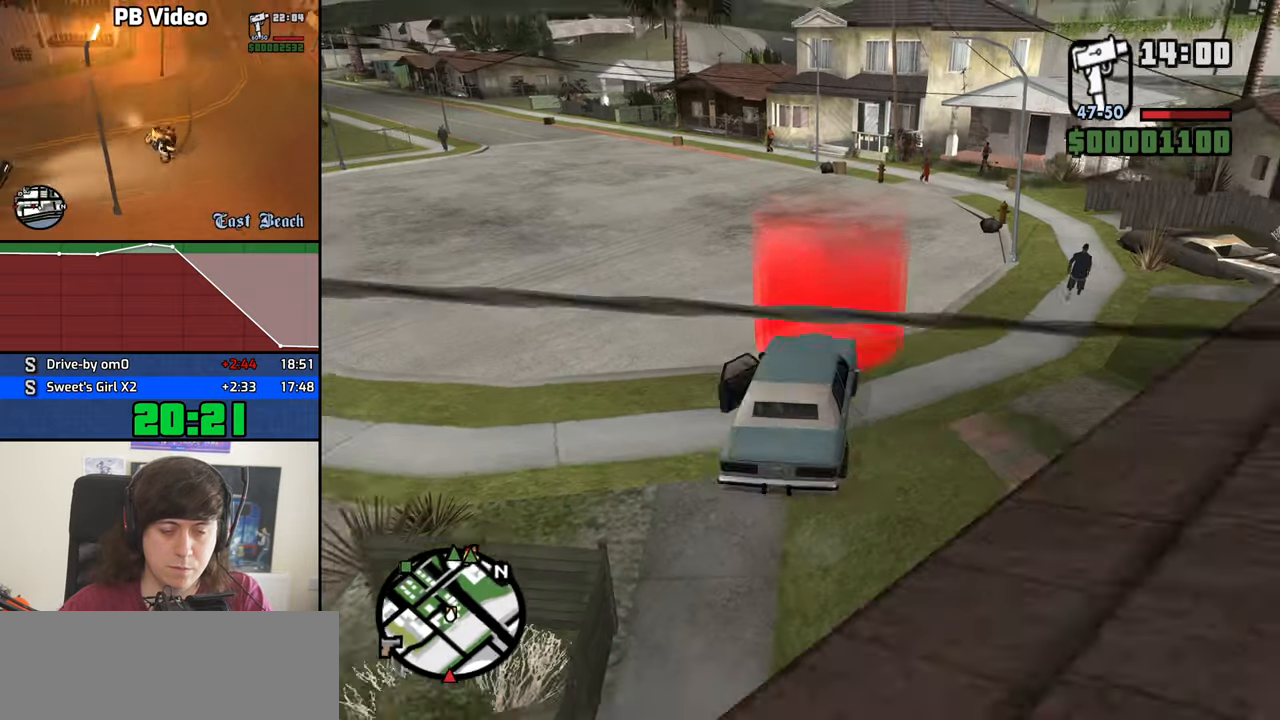
{"keys": [], "mouse": [], "events": [[383, "f", "up"]]}
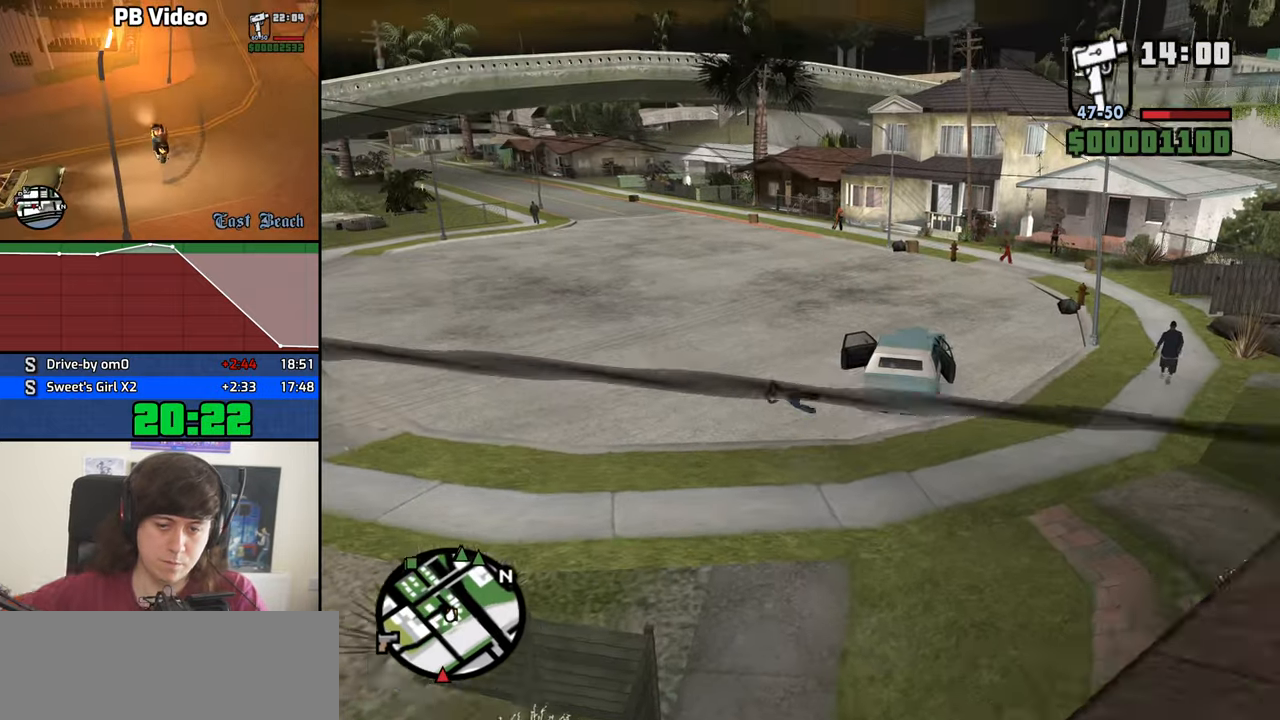
{"keys": [], "mouse": [], "events": [[217, "space", "down"], [300, "space", "up"]]}
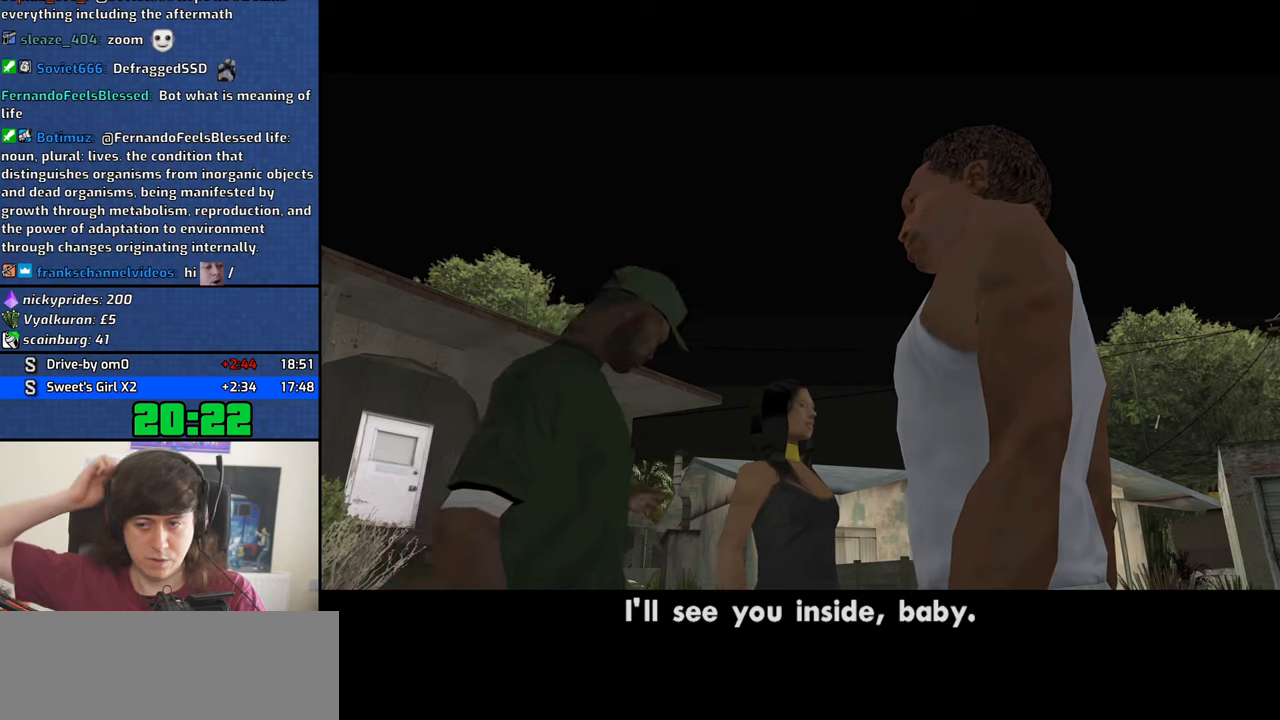
{"keys": [], "mouse": [], "events": []}
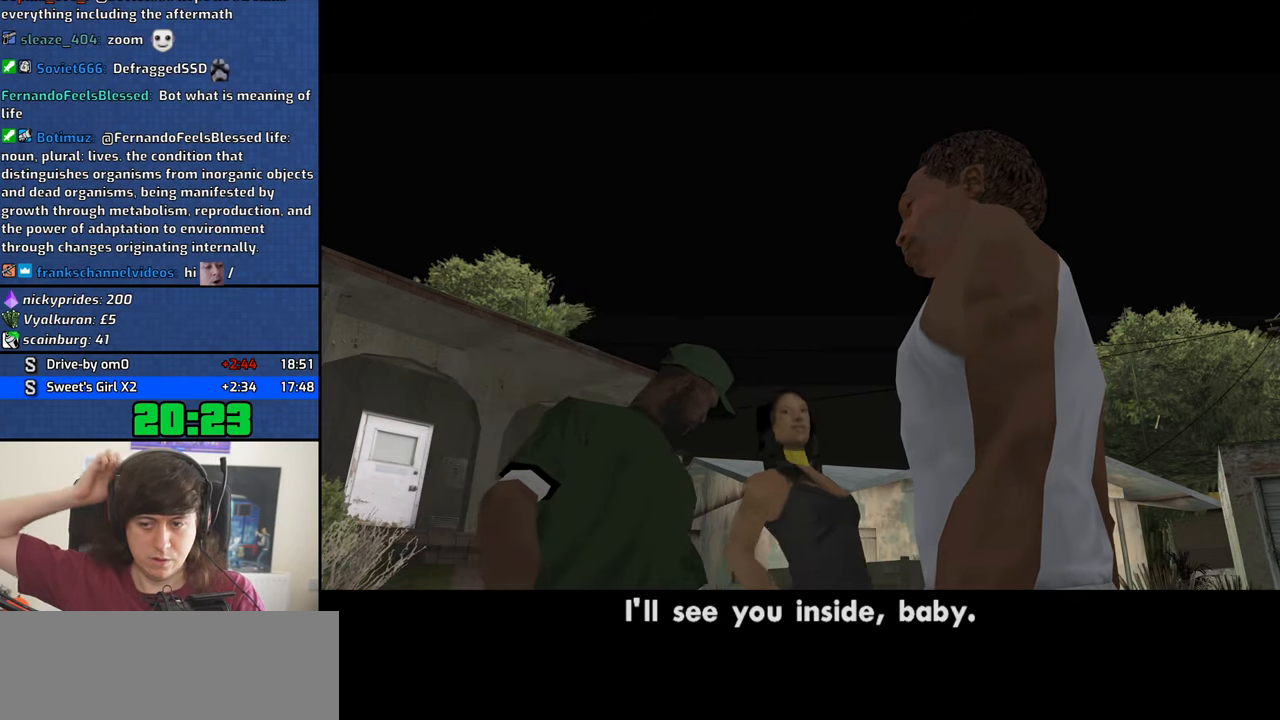
{"keys": [], "mouse": [], "events": []}
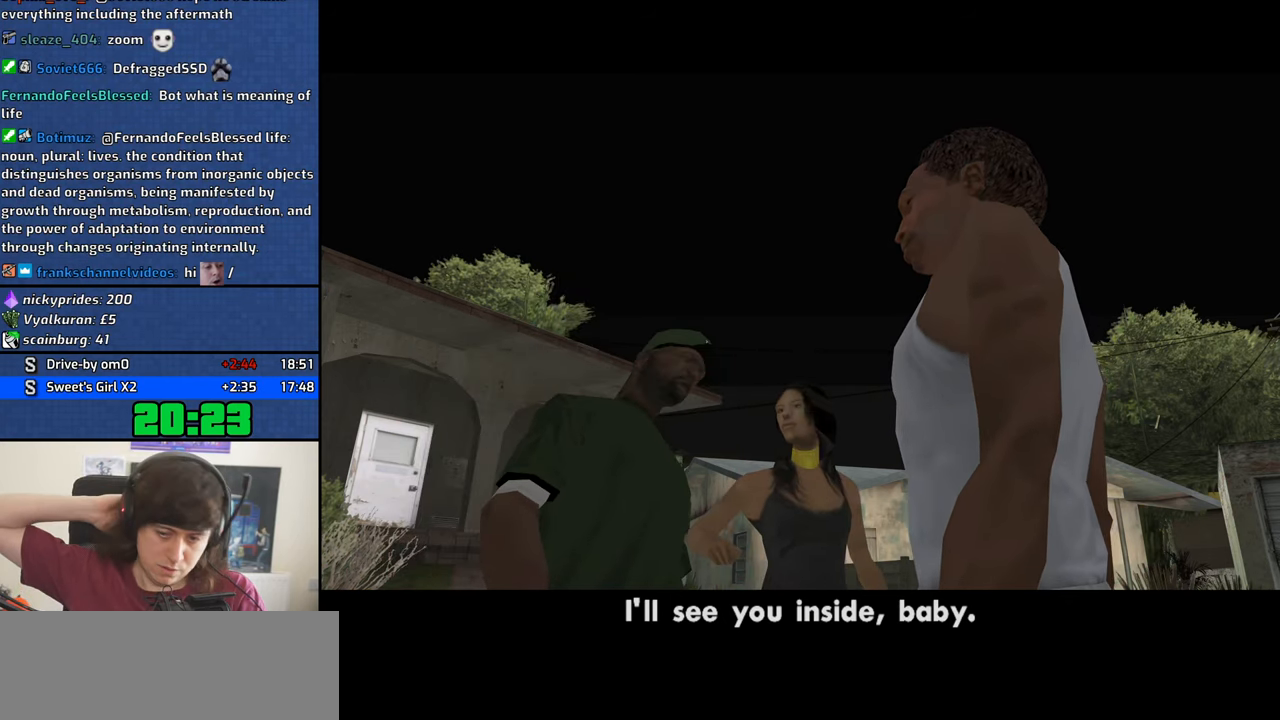
{"keys": [], "mouse": [], "events": []}
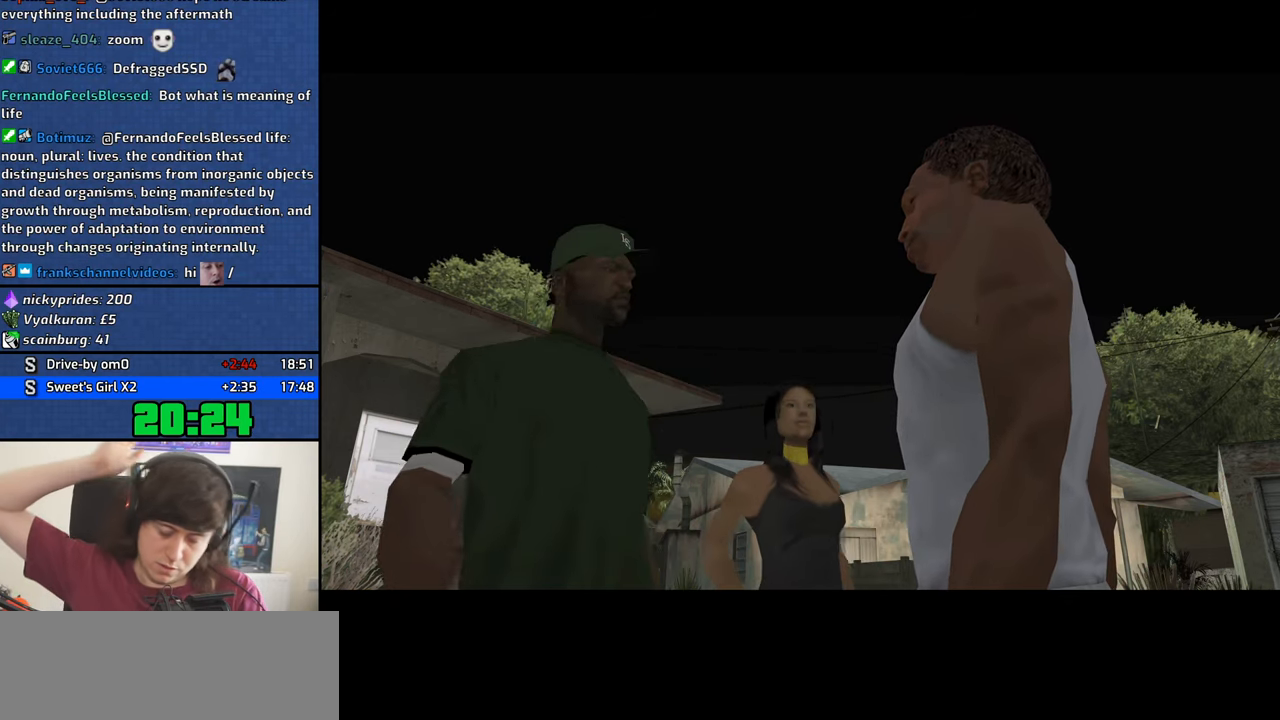
{"keys": [], "mouse": []}
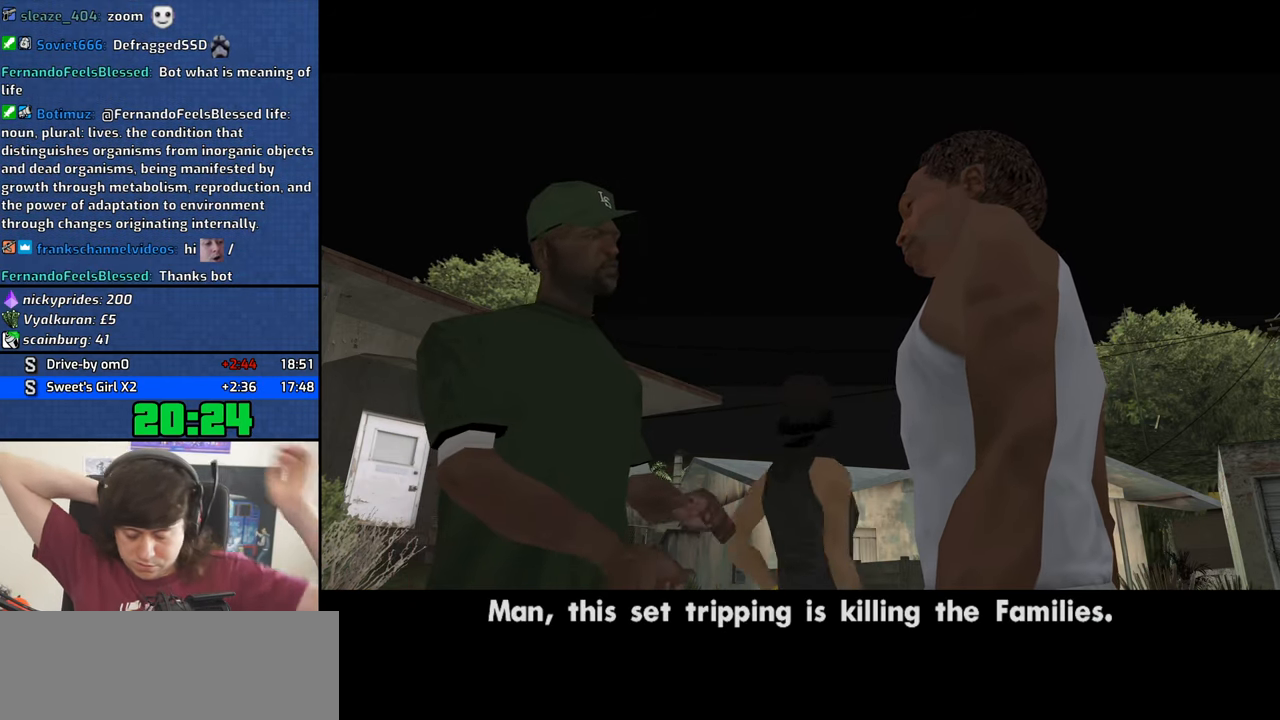
{"keys": [], "mouse": [], "events": []}